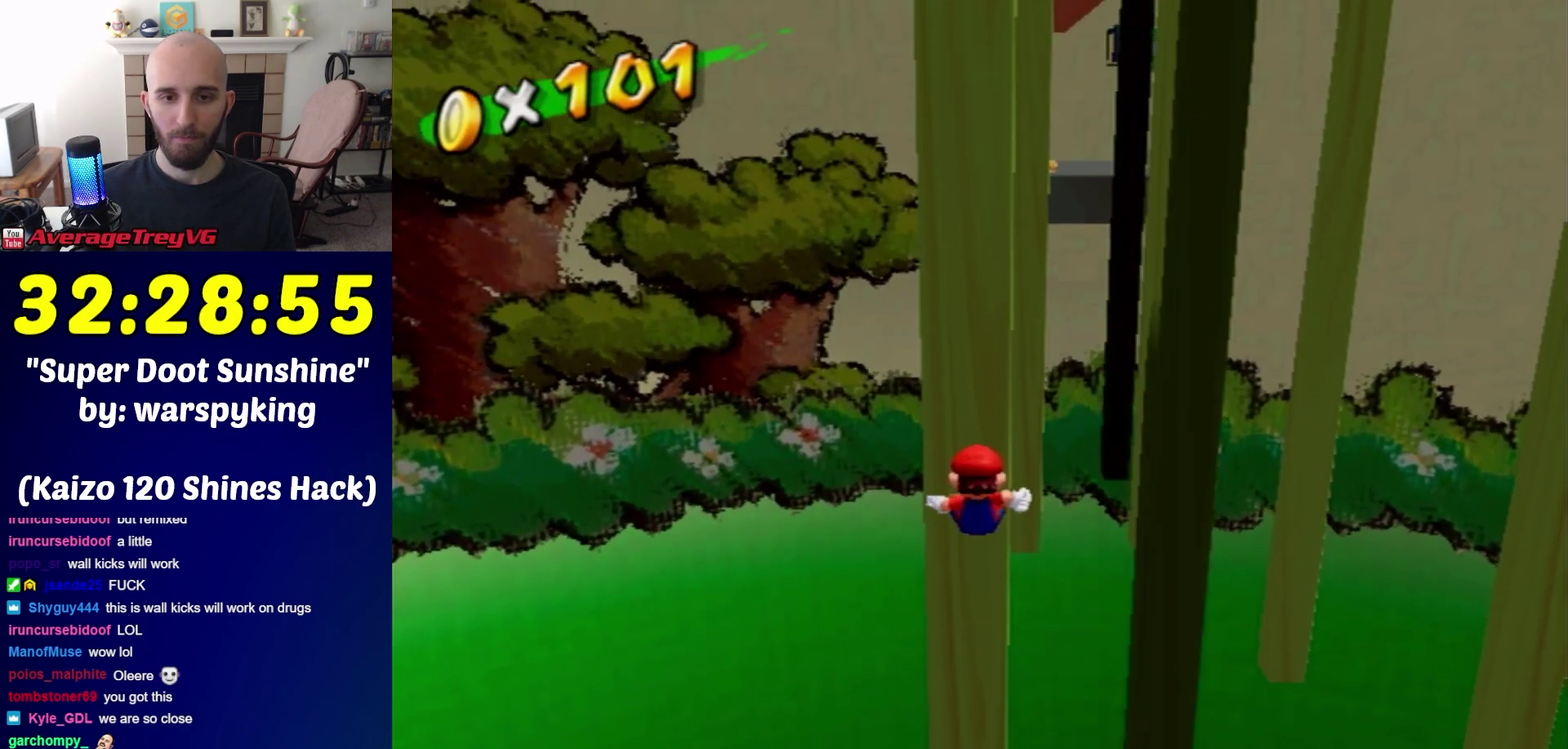
Gameplay with a controller (Nintendo layout); each line is a JSON object with the inputs held at the frame after it. "events" lists button and stick changes between this image and that frame as [ms after this image, input, new state], when the widget could be followed in between. Not read: L3 R3.
{"buttons": [], "left_stick": "center", "right_stick": "center", "events": [[83, "right_stick", "center"]]}
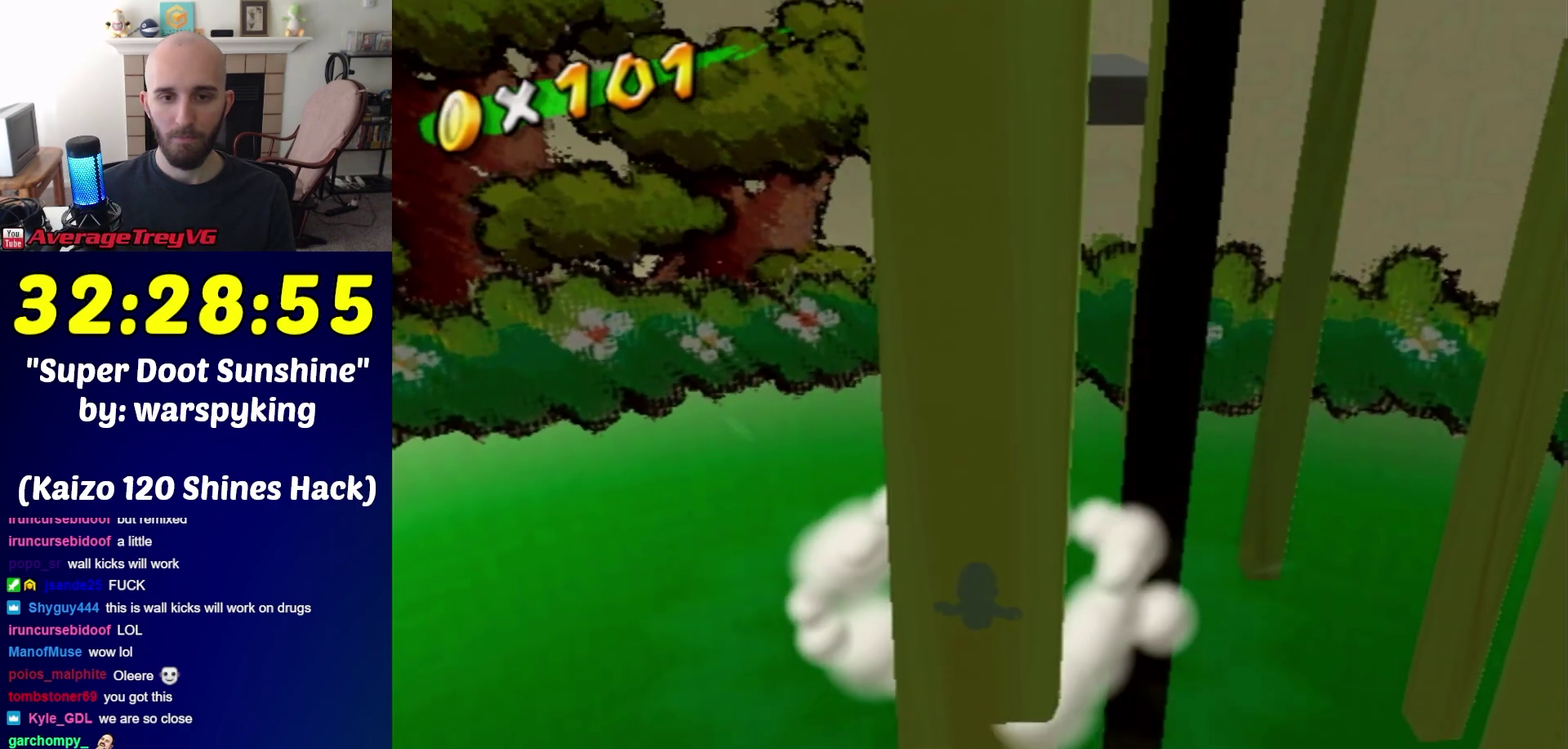
{"buttons": [], "left_stick": "center", "right_stick": "center", "events": [[33, "A", "down"], [117, "A", "up"]]}
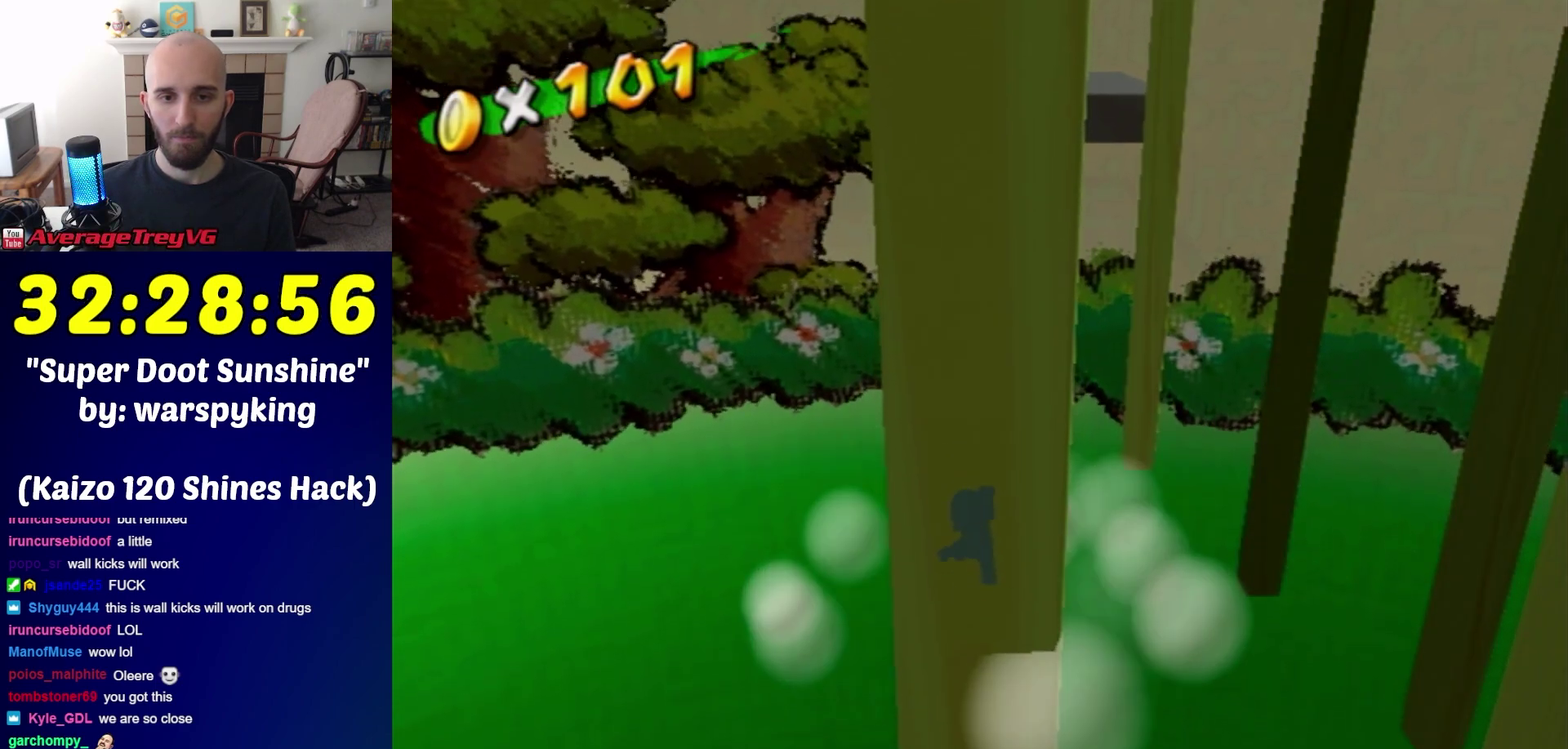
{"buttons": [], "left_stick": "center", "right_stick": "center", "events": [[283, "right_stick", "up"], [367, "right_stick", "center"]]}
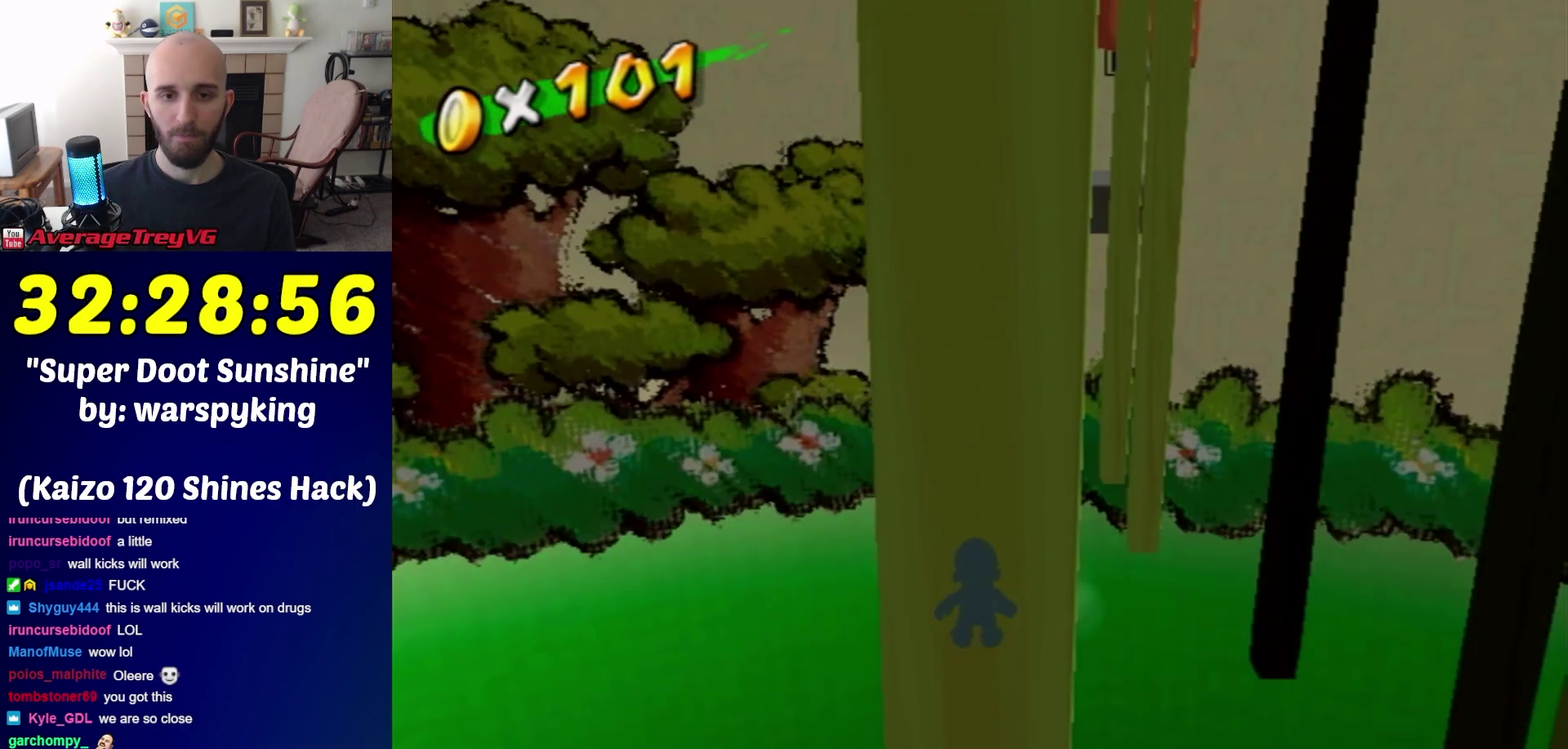
{"buttons": [], "left_stick": "center", "right_stick": "center", "events": []}
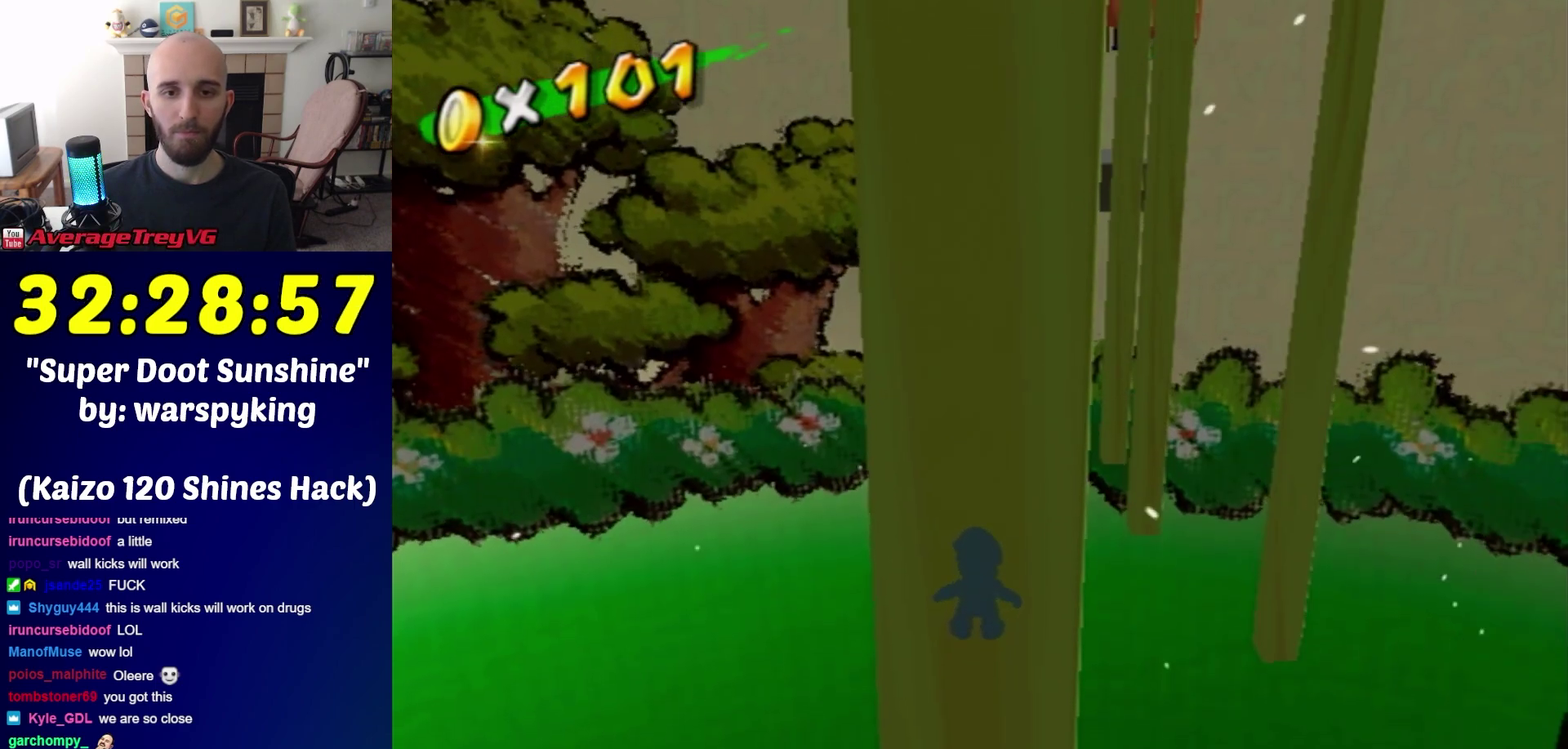
{"buttons": [], "left_stick": "center", "right_stick": "center", "events": []}
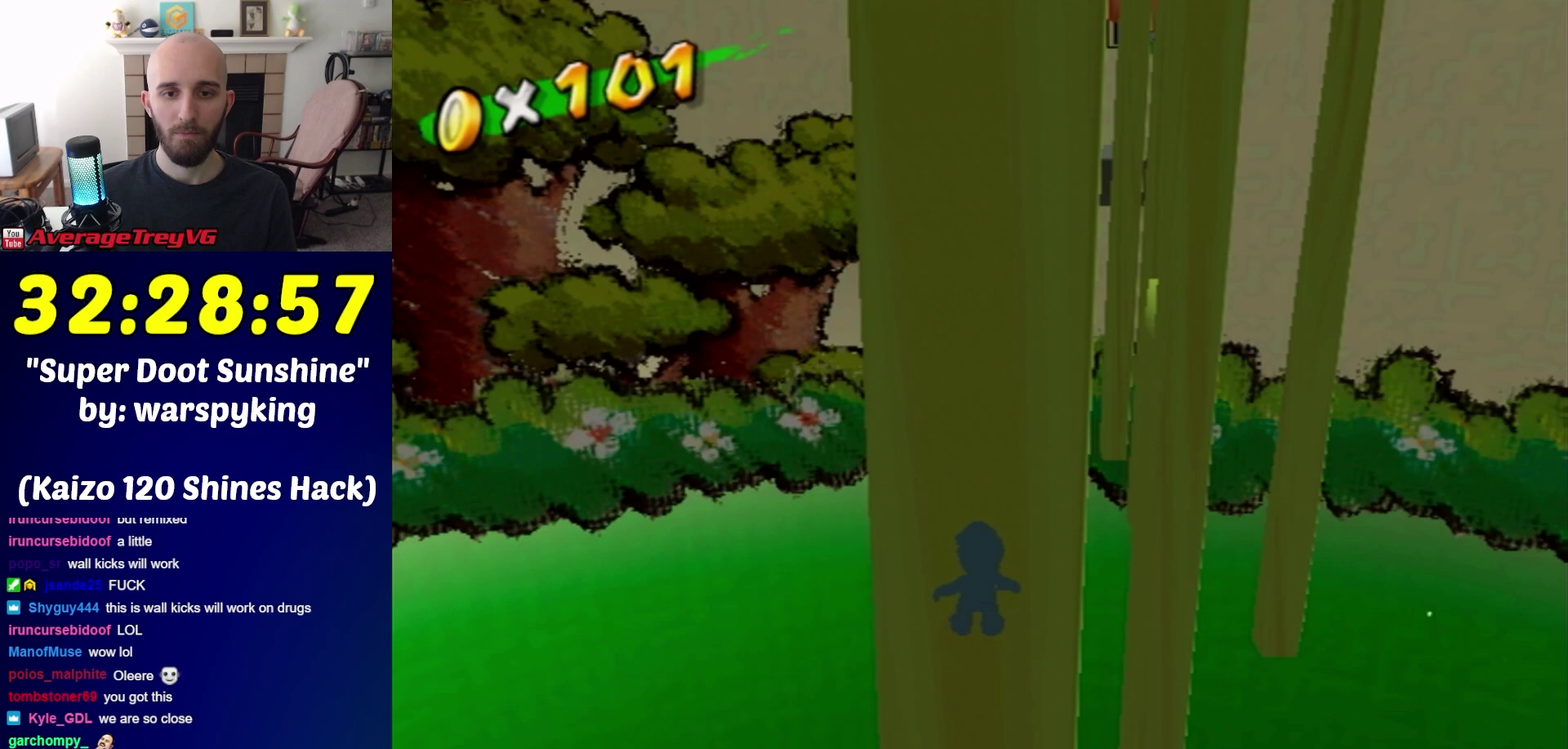
{"buttons": [], "left_stick": "center", "right_stick": "center", "events": []}
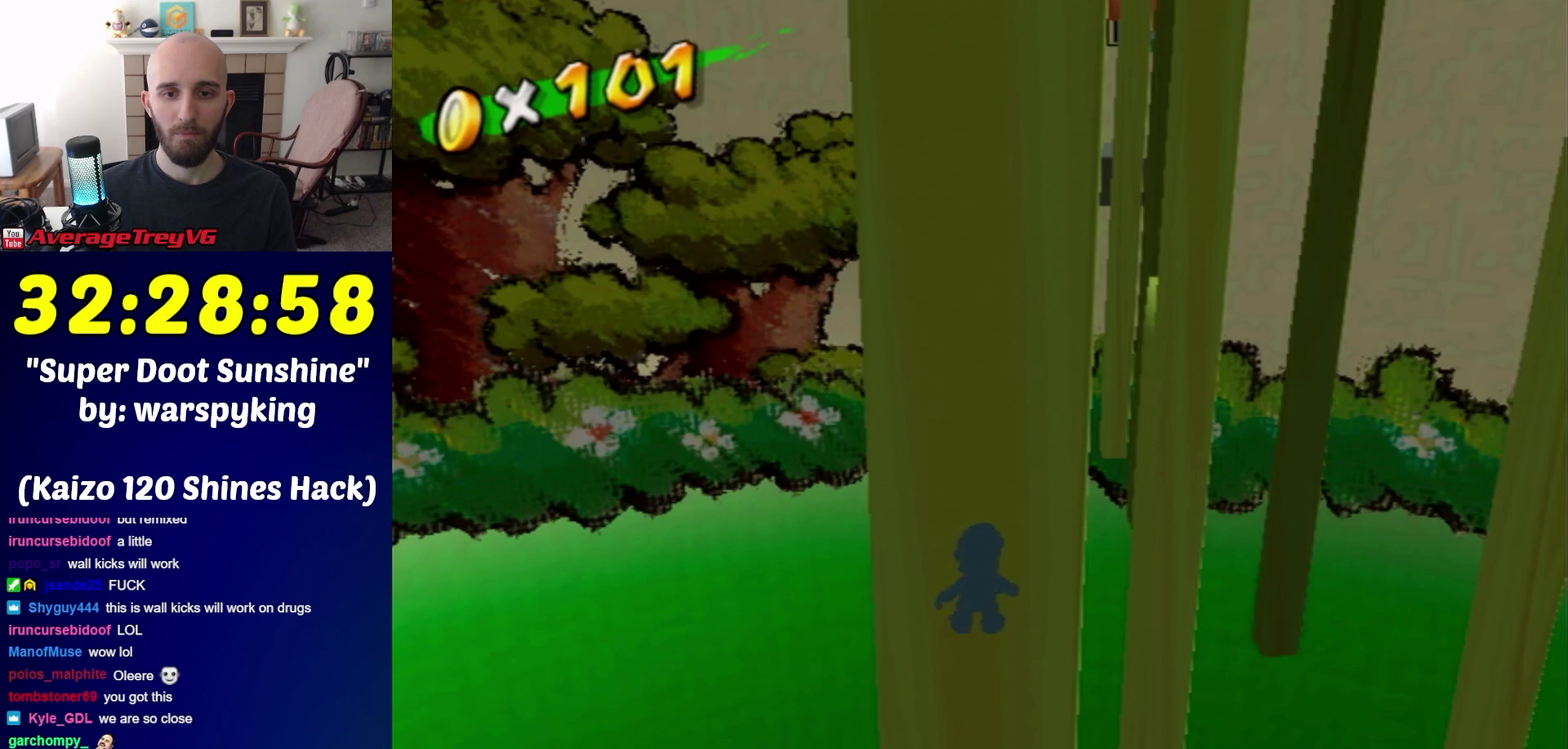
{"buttons": [], "left_stick": "center", "right_stick": "center", "events": []}
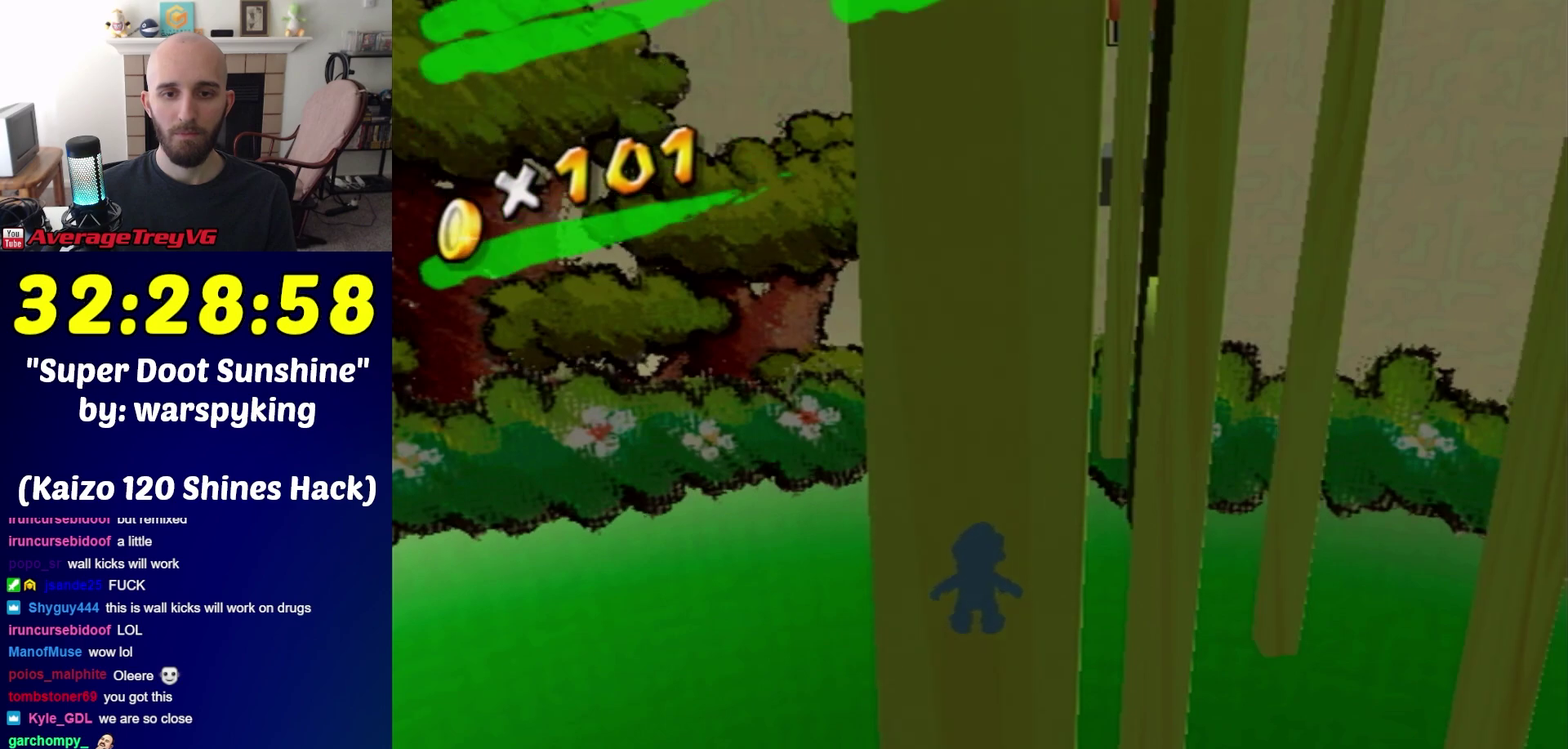
{"buttons": [], "left_stick": "left", "right_stick": "center", "events": [[317, "A", "down"], [400, "A", "up"], [400, "left_stick", "left"]]}
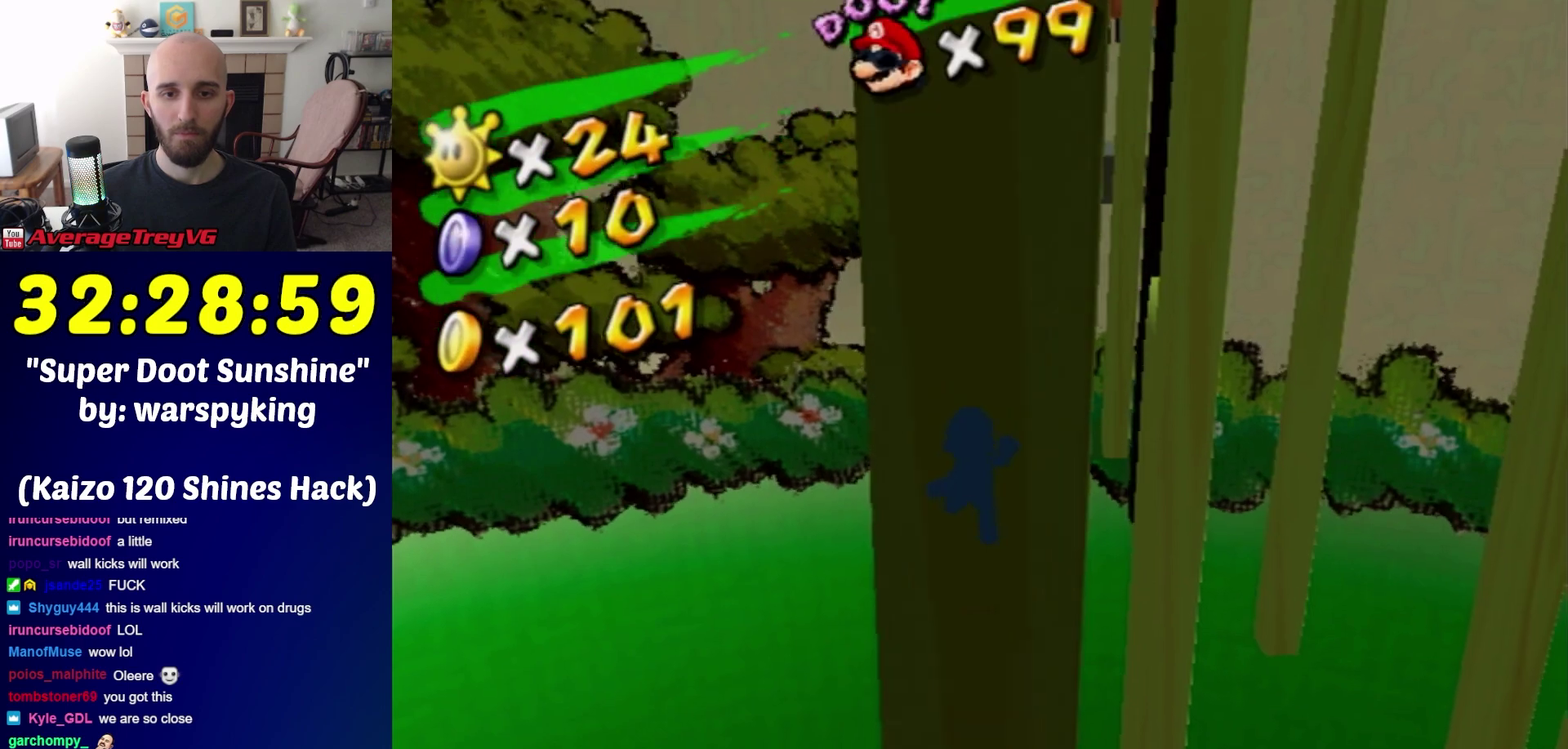
{"buttons": [], "left_stick": "right", "right_stick": "center", "events": [[33, "left_stick", "center"], [317, "left_stick", "up-left"], [400, "left_stick", "down-left"], [500, "left_stick", "right"]]}
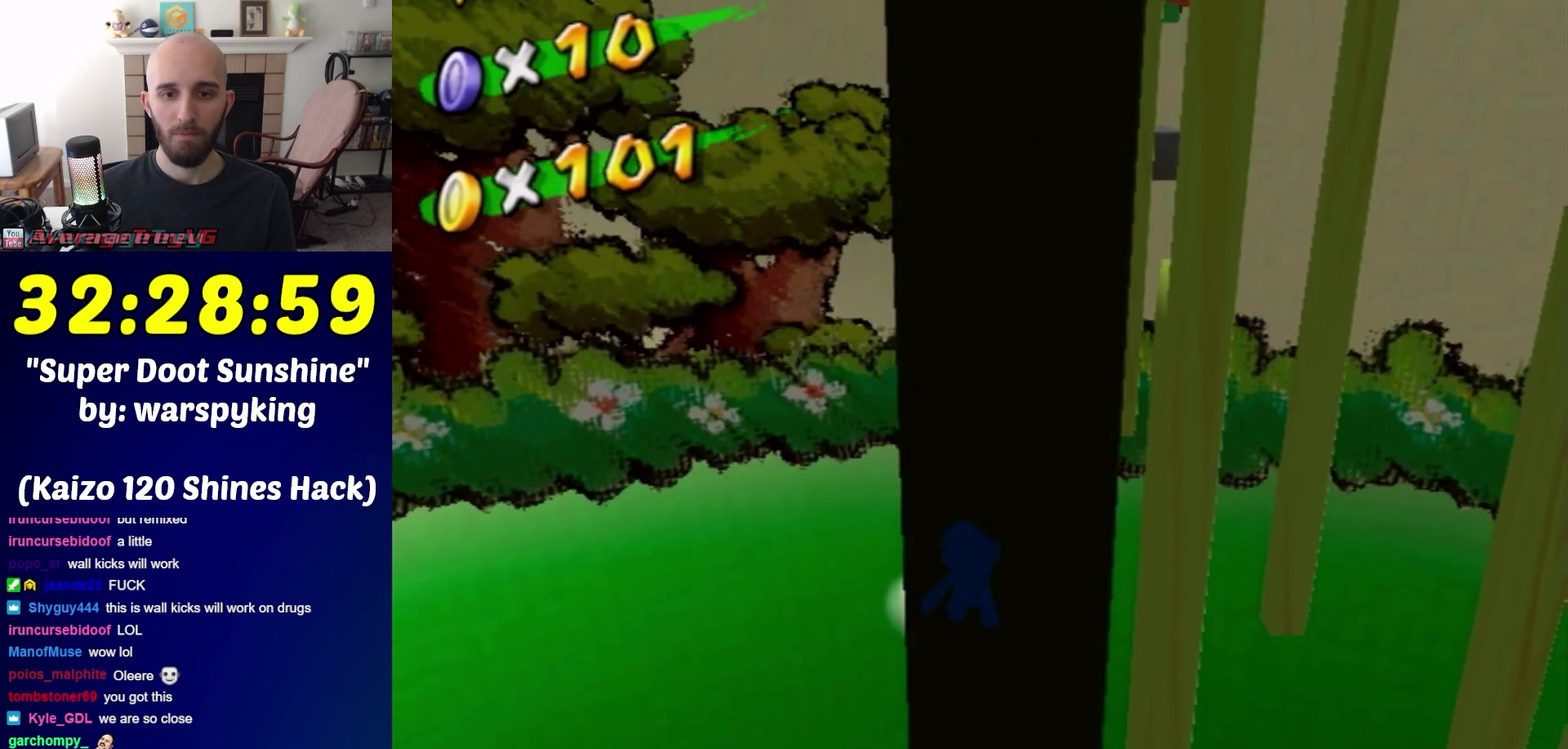
{"buttons": ["A"], "left_stick": "up", "right_stick": "center", "events": [[33, "left_stick", "up"], [150, "A", "down"]]}
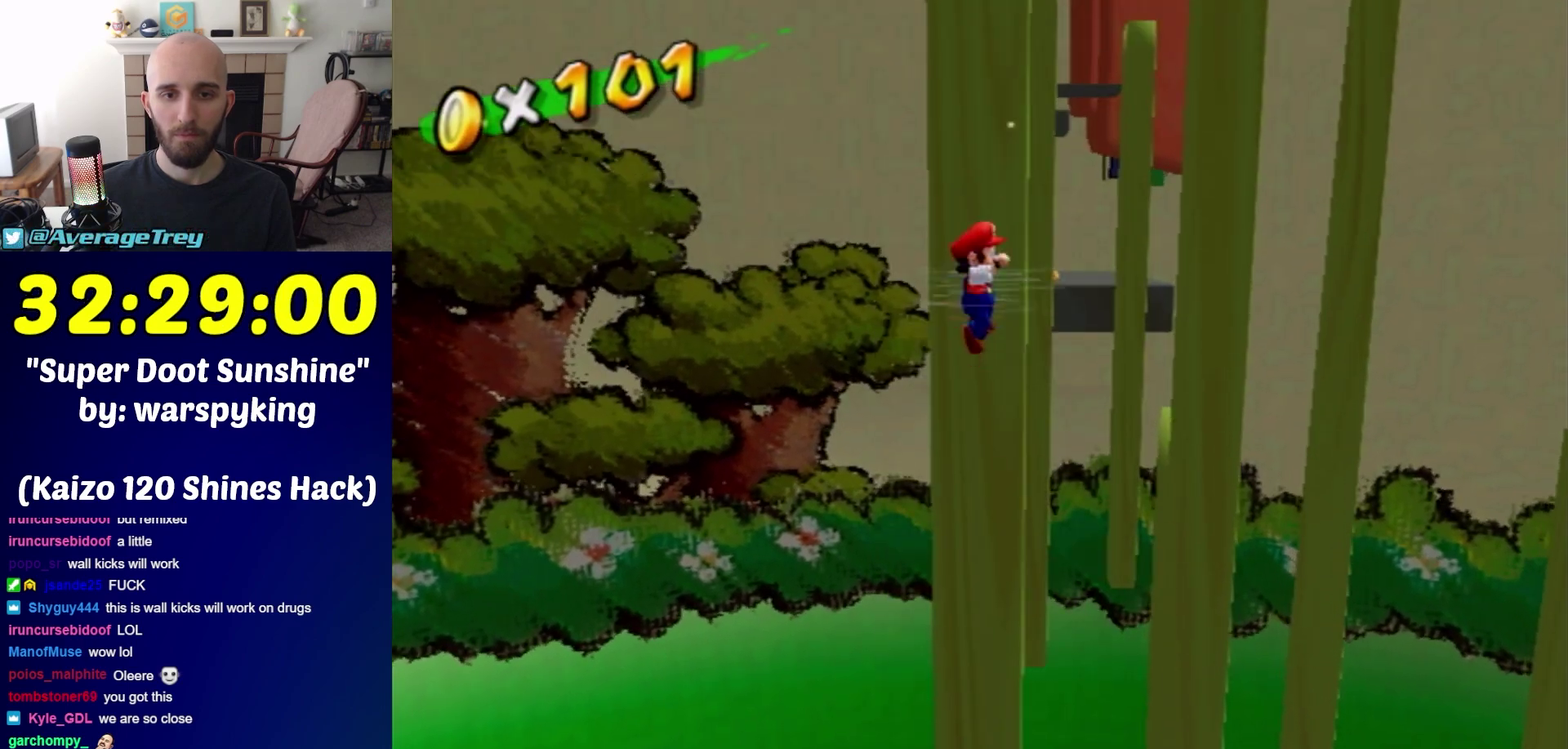
{"buttons": [], "left_stick": "up", "right_stick": "center", "events": [[400, "A", "up"]]}
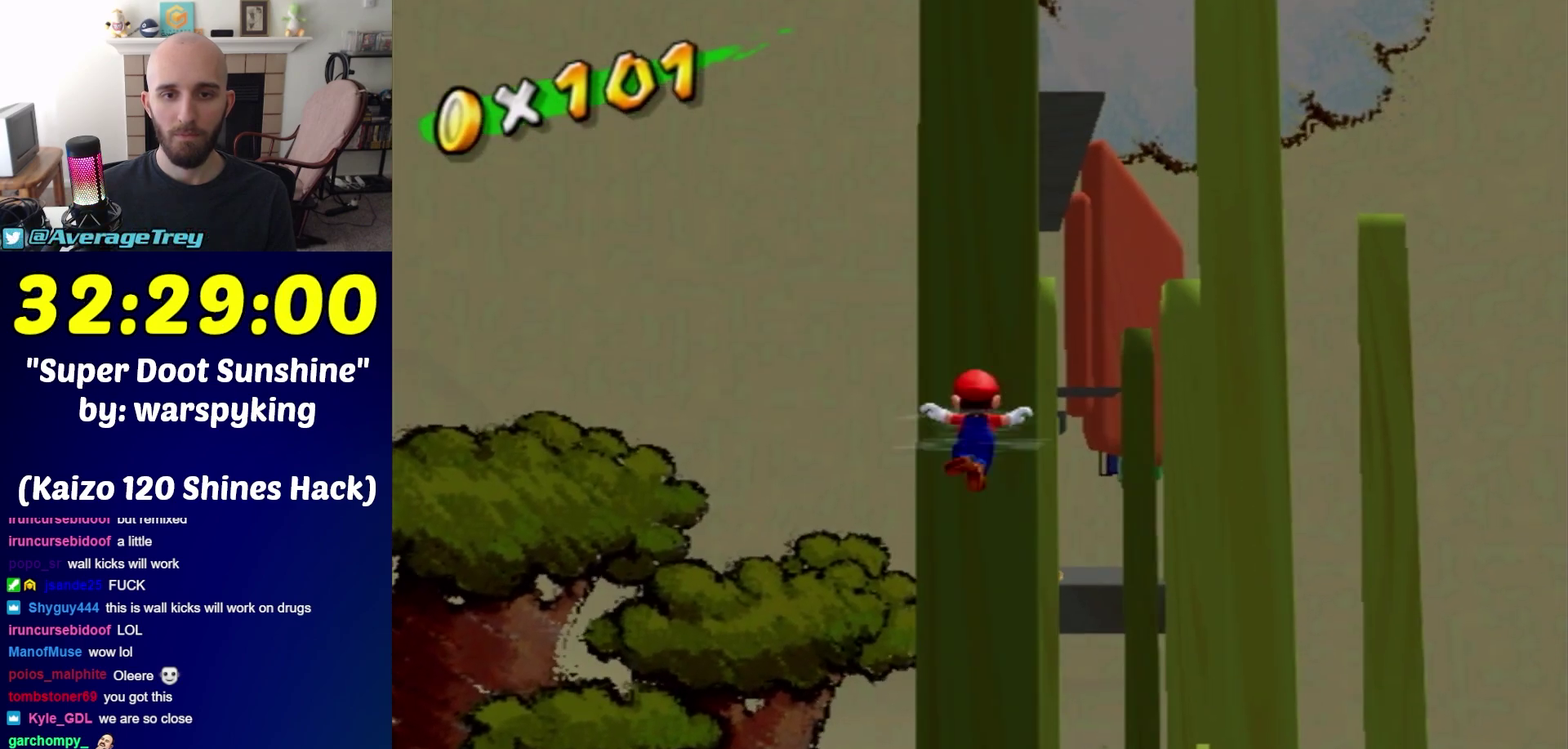
{"buttons": ["A"], "left_stick": "down", "right_stick": "center", "events": [[333, "A", "down"], [333, "left_stick", "down"]]}
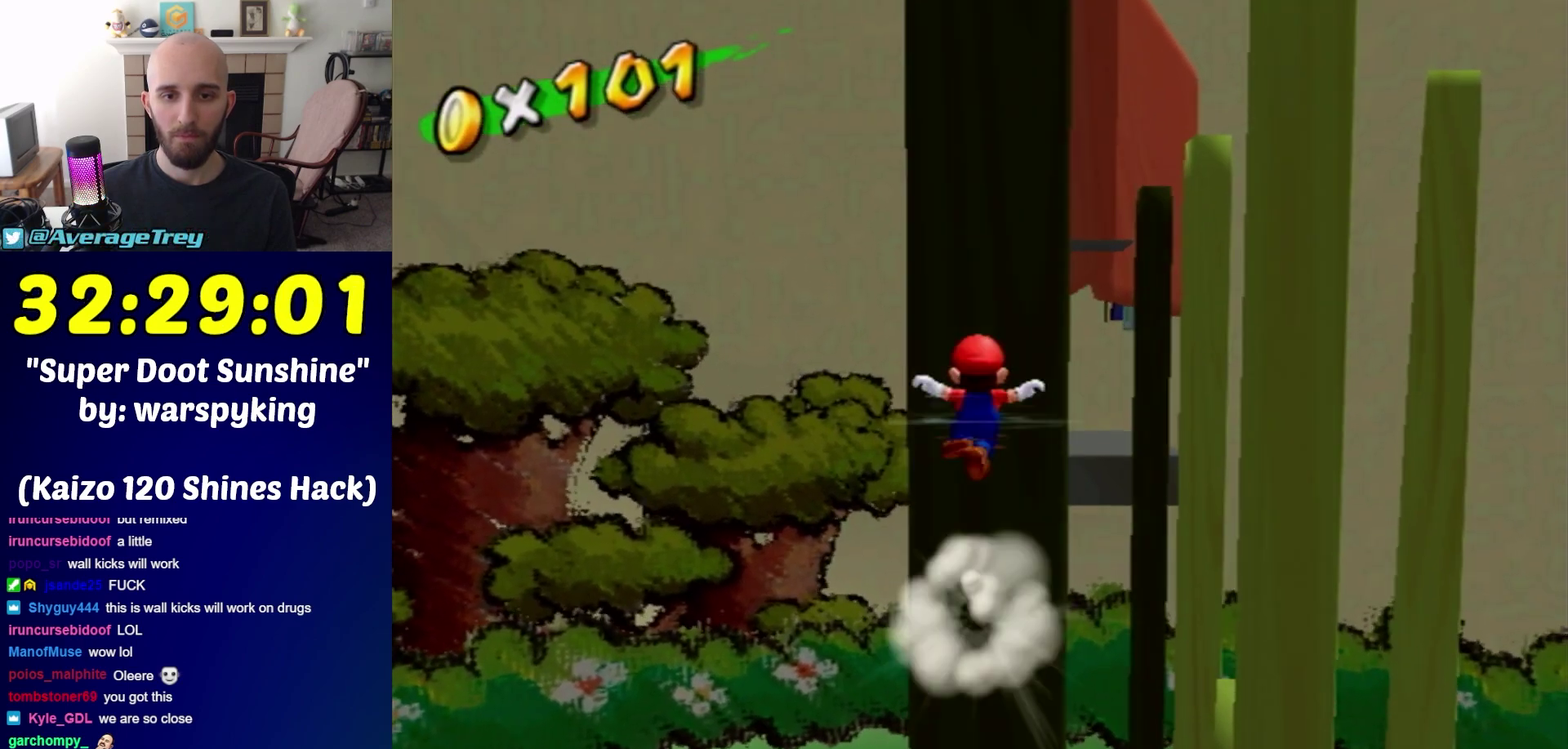
{"buttons": ["A"], "left_stick": "down", "right_stick": "center", "events": []}
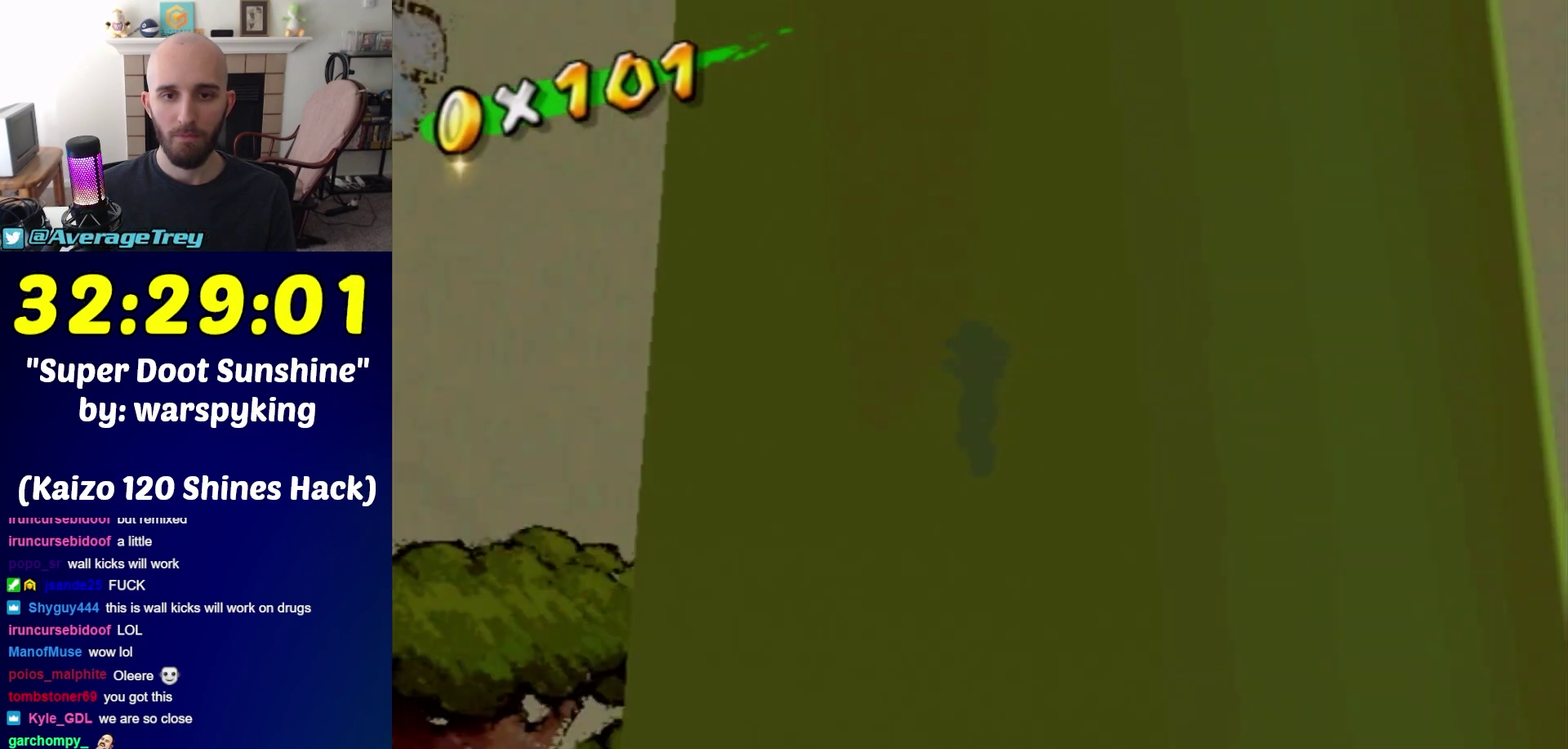
{"buttons": ["A"], "left_stick": "up", "right_stick": "center", "events": [[317, "A", "up"], [467, "left_stick", "up"], [500, "A", "down"]]}
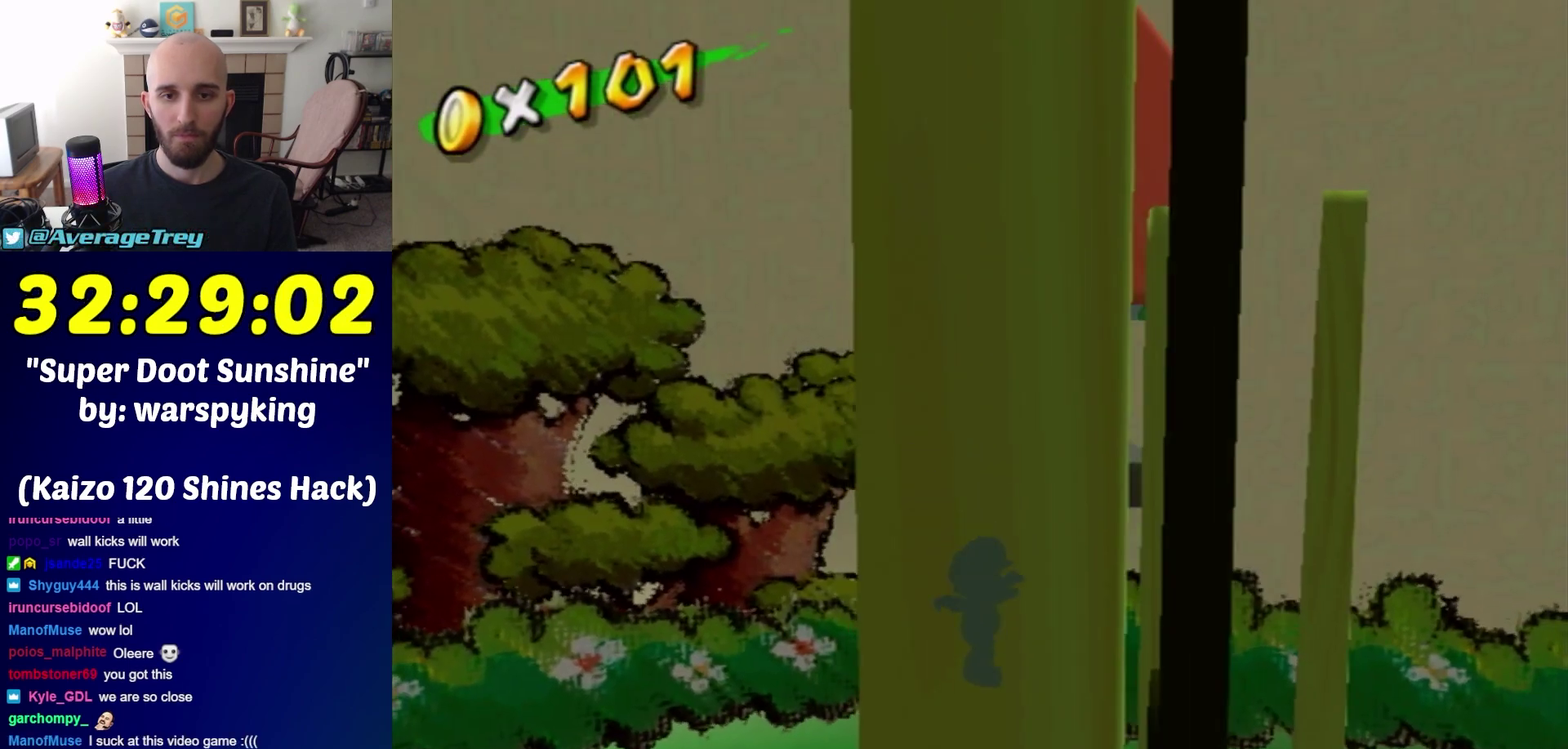
{"buttons": ["A"], "left_stick": "up", "right_stick": "center", "events": []}
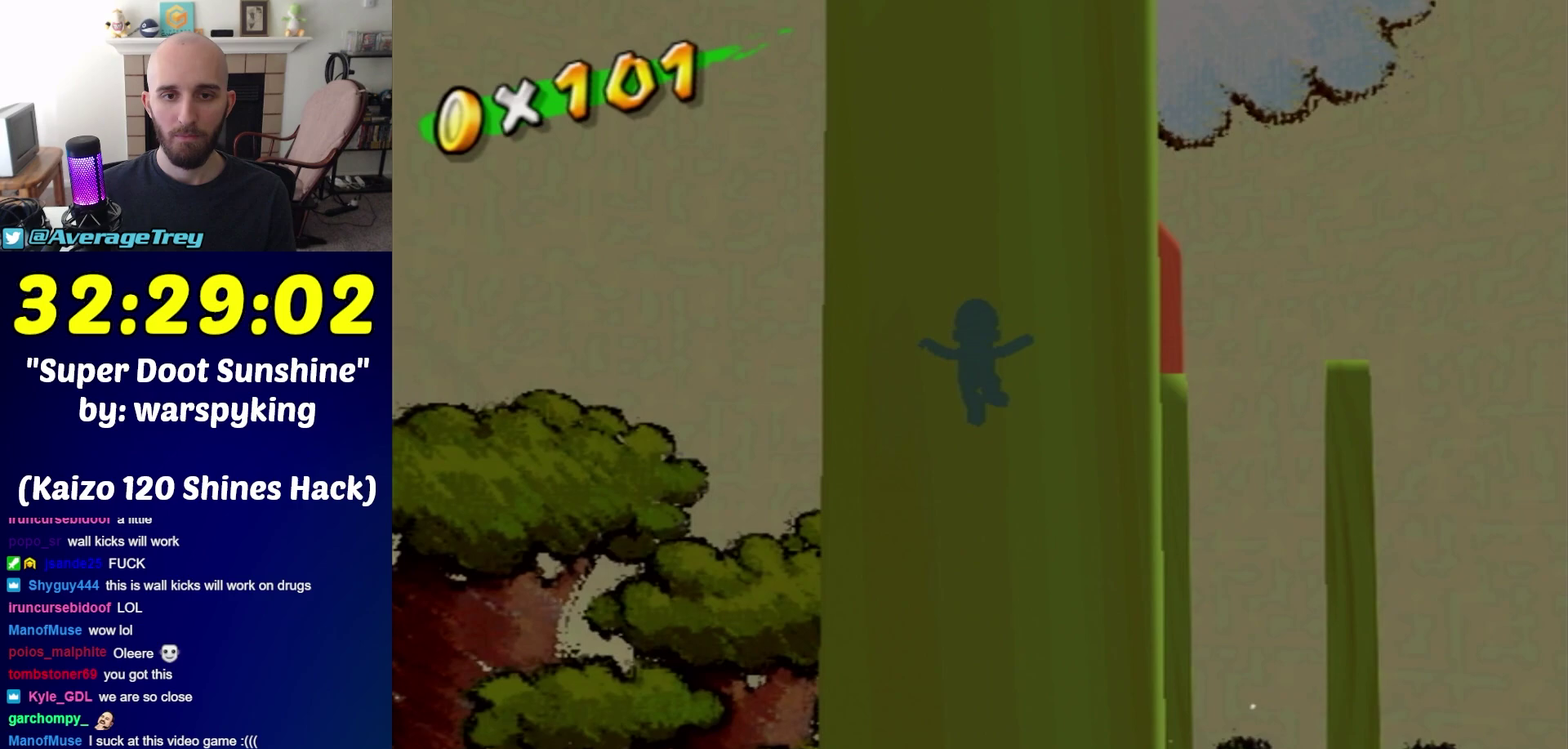
{"buttons": [], "left_stick": "down-right", "right_stick": "center", "events": [[400, "A", "up"], [500, "left_stick", "down-right"]]}
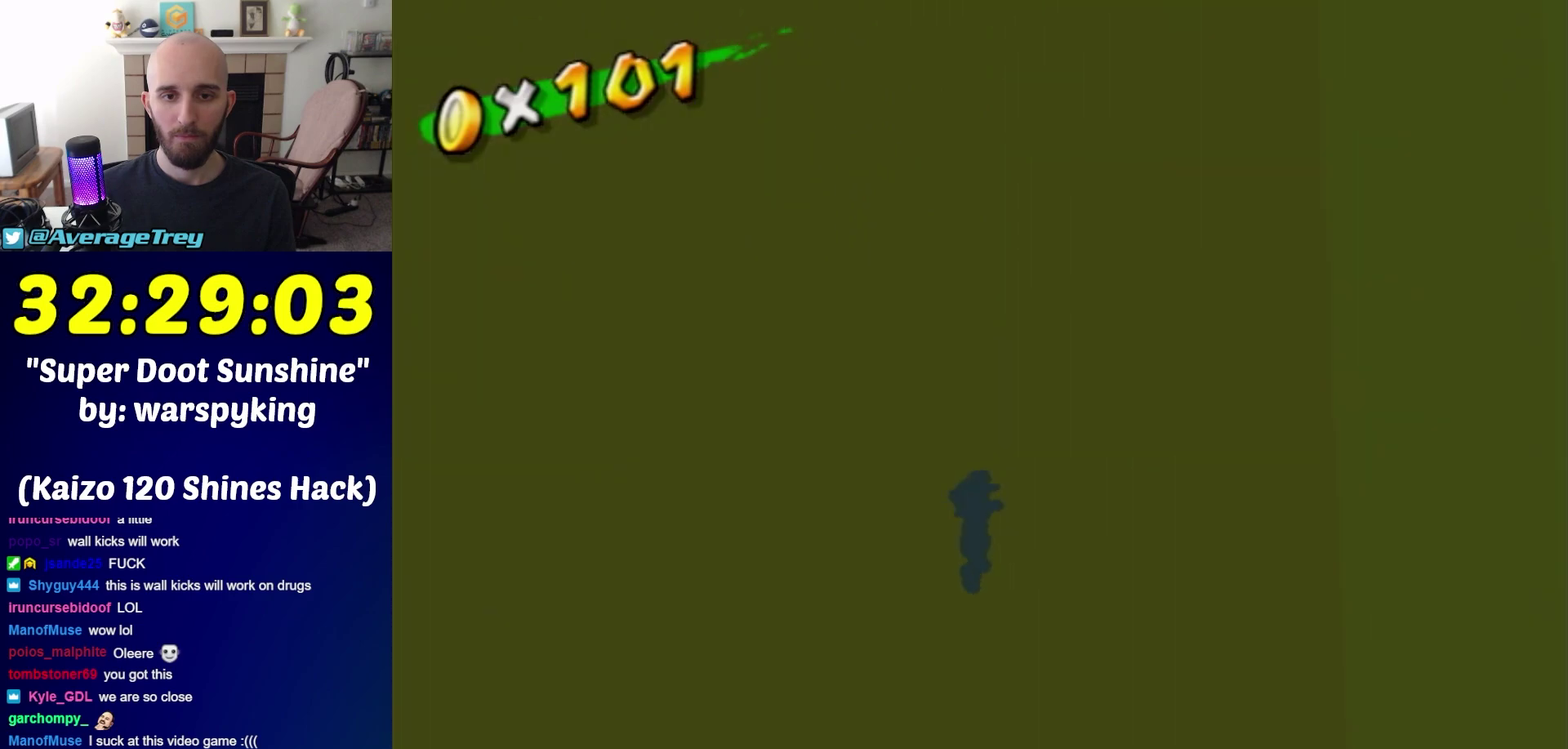
{"buttons": ["A"], "left_stick": "down", "right_stick": "center", "events": [[33, "left_stick", "up-right"], [100, "left_stick", "left"], [150, "left_stick", "down"], [183, "A", "down"]]}
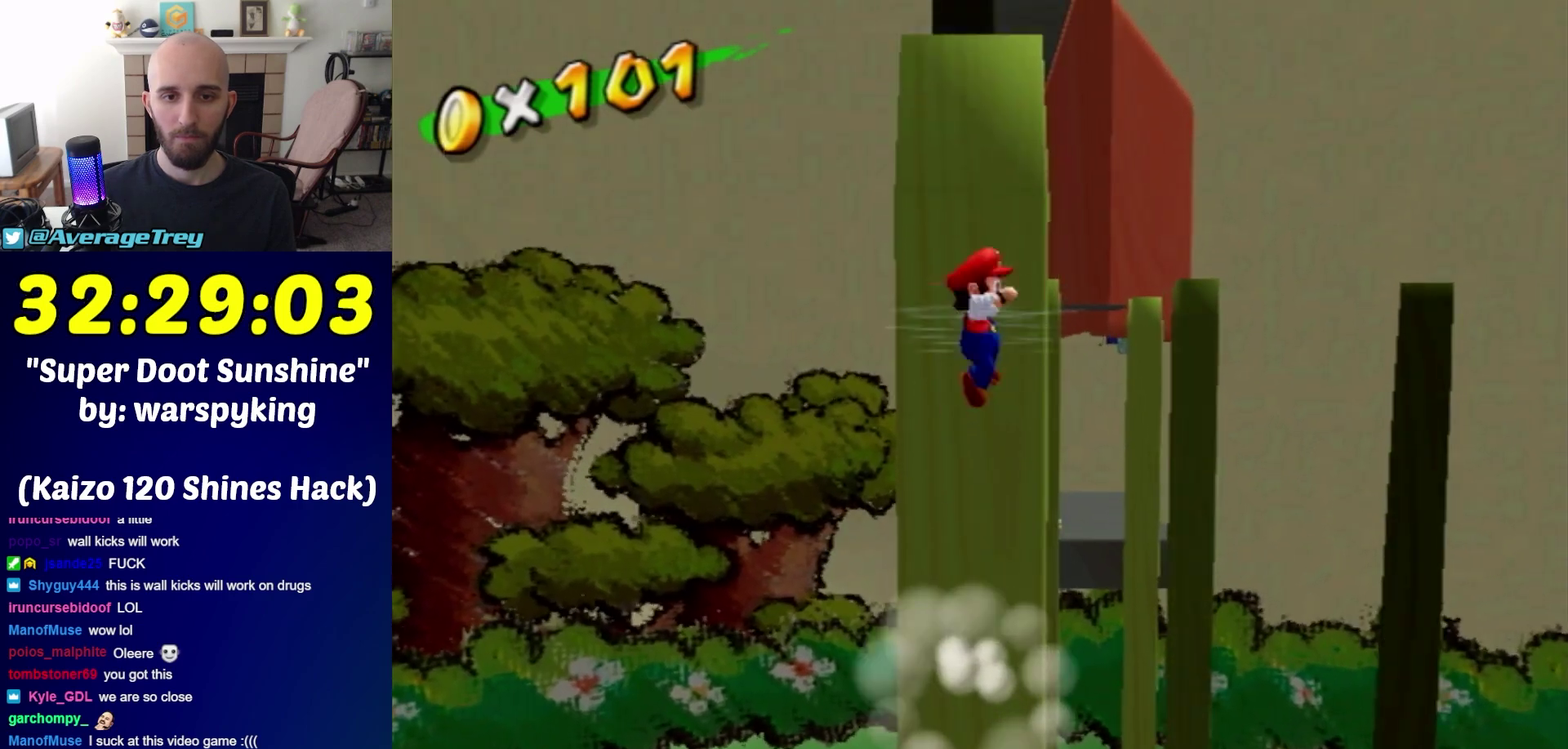
{"buttons": ["A"], "left_stick": "down", "right_stick": "center", "events": [[117, "left_stick", "down-left"], [217, "left_stick", "down"]]}
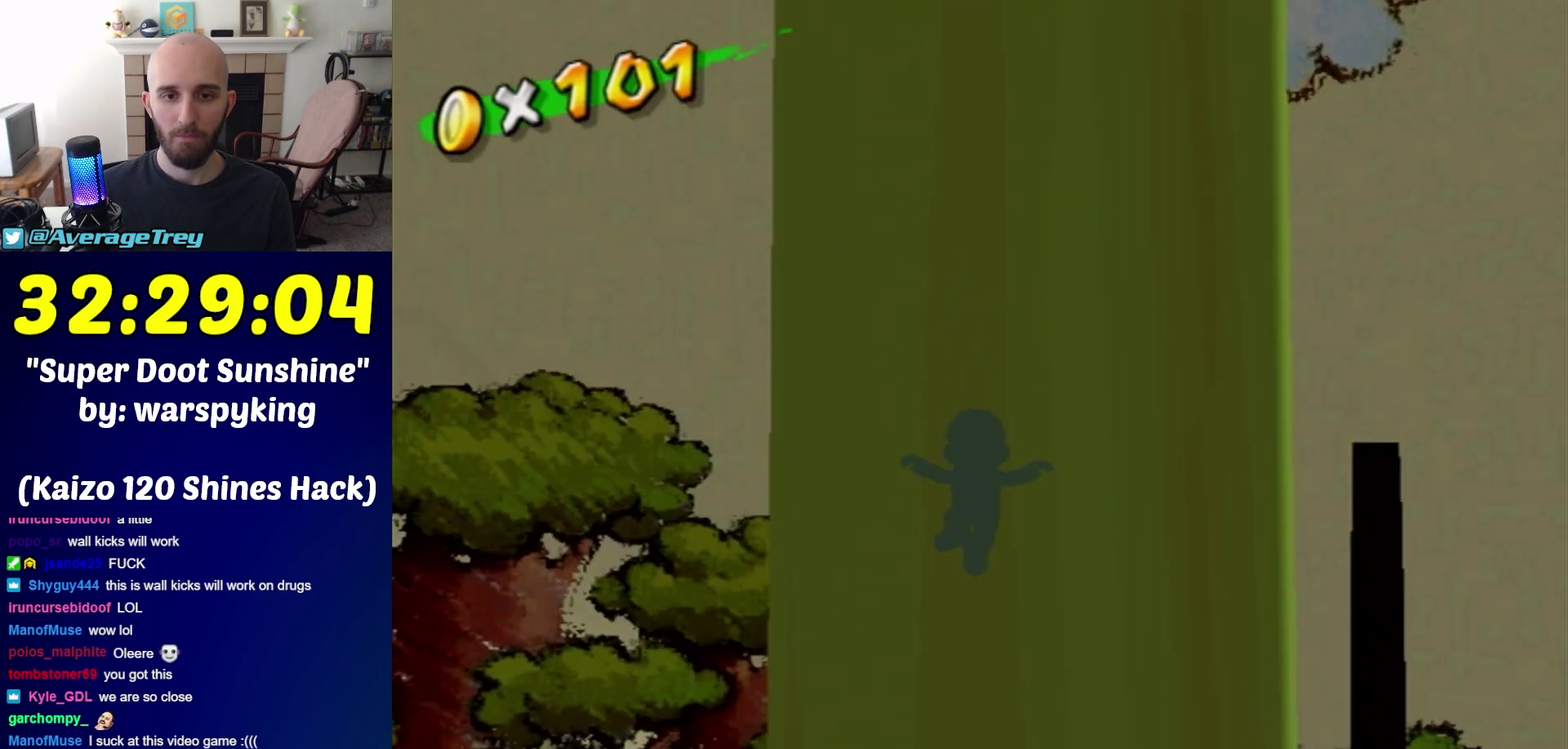
{"buttons": ["A"], "left_stick": "up", "right_stick": "center", "events": [[150, "A", "up"], [300, "left_stick", "up"], [333, "A", "down"]]}
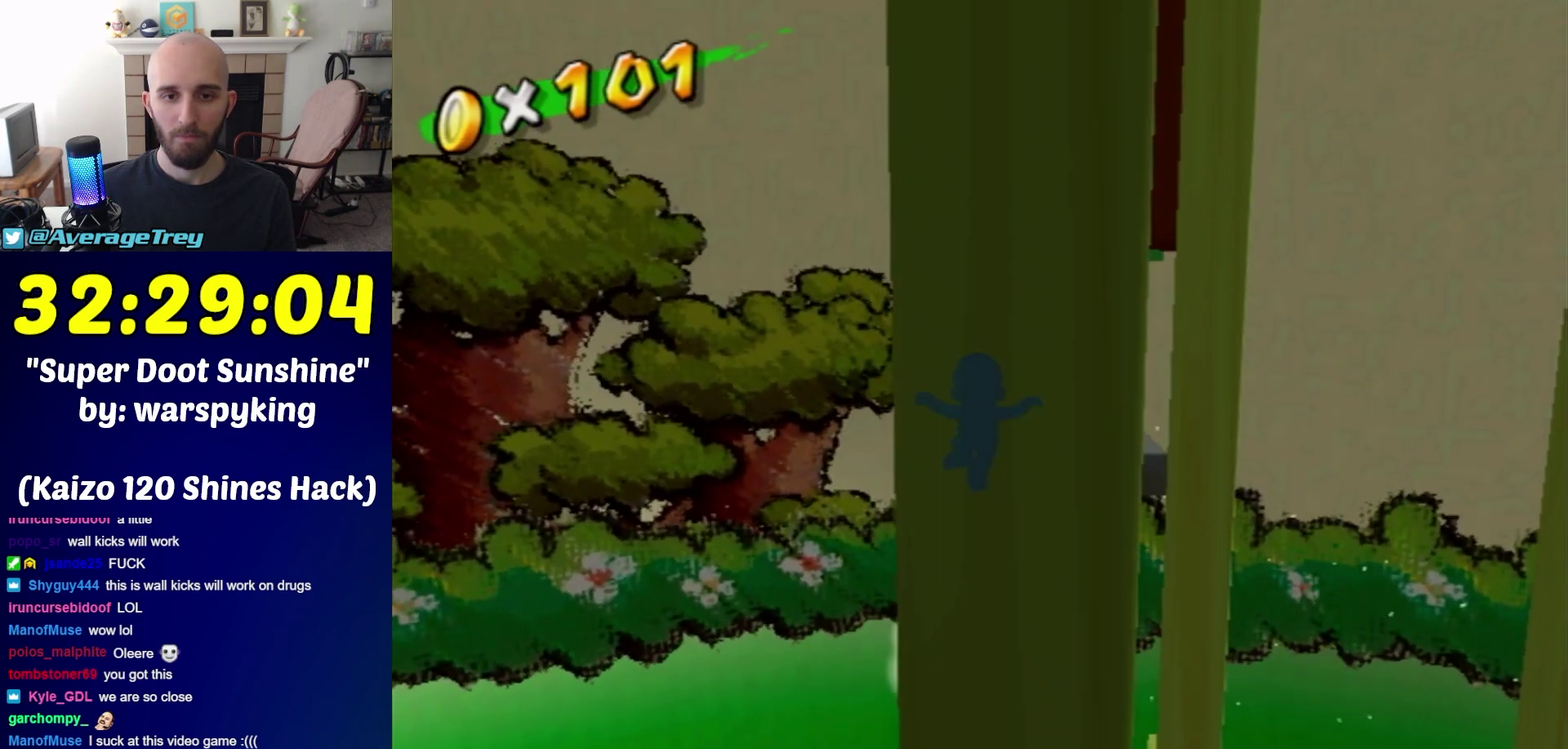
{"buttons": ["A"], "left_stick": "up", "right_stick": "center", "events": []}
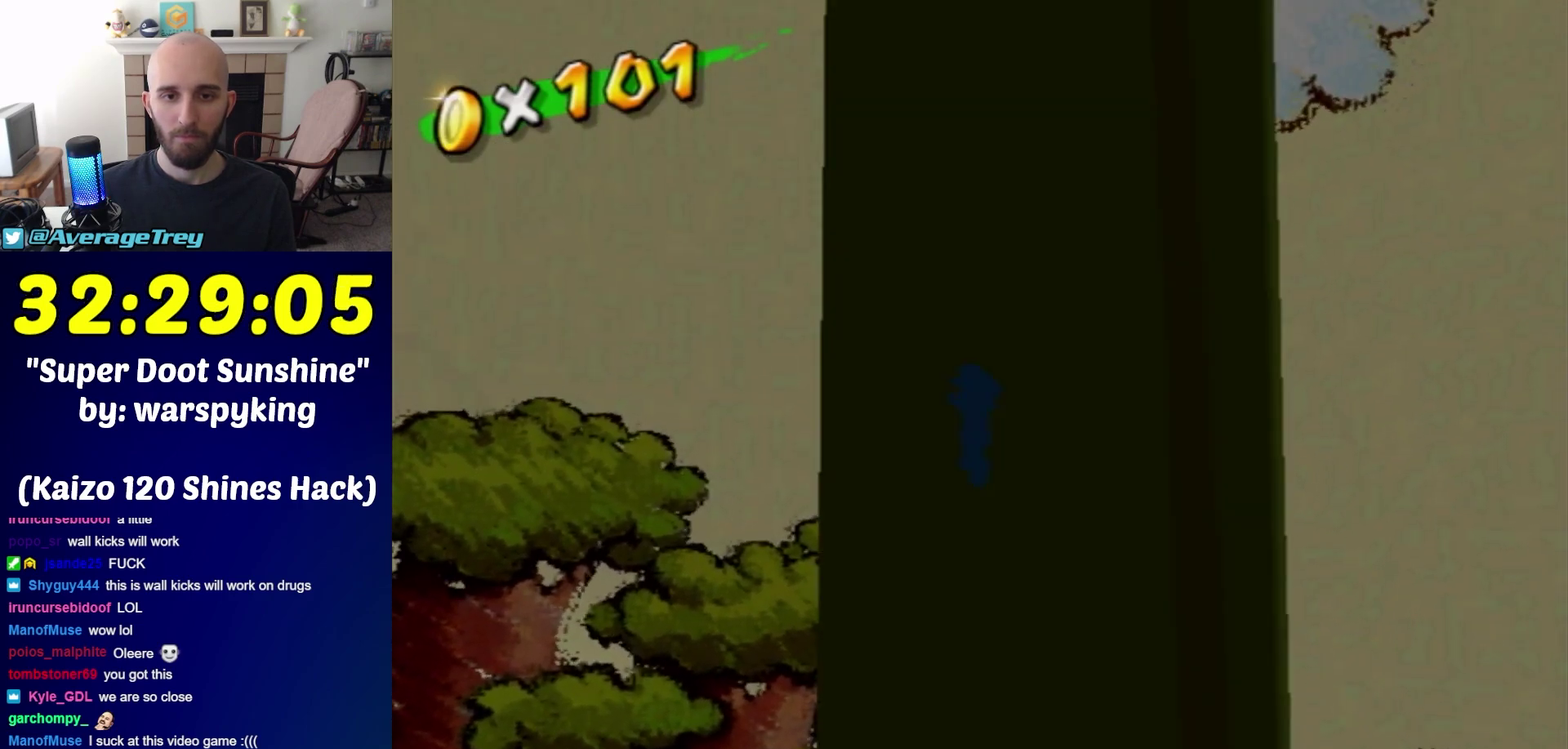
{"buttons": [], "left_stick": "left", "right_stick": "center", "events": [[317, "left_stick", "left"], [367, "A", "up"], [367, "left_stick", "down"], [500, "left_stick", "left"]]}
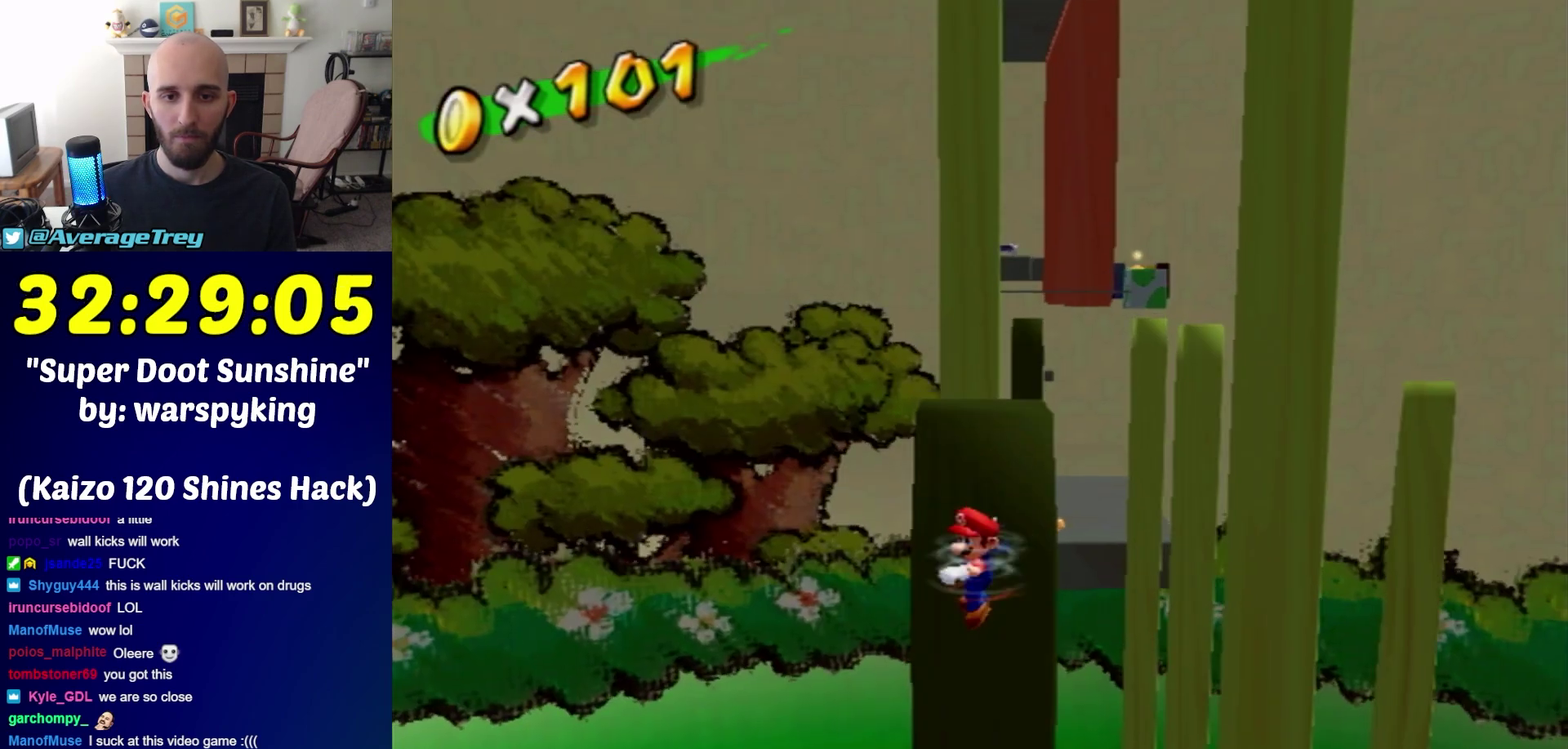
{"buttons": ["A"], "left_stick": "down", "right_stick": "center", "events": [[33, "left_stick", "down"], [67, "A", "down"]]}
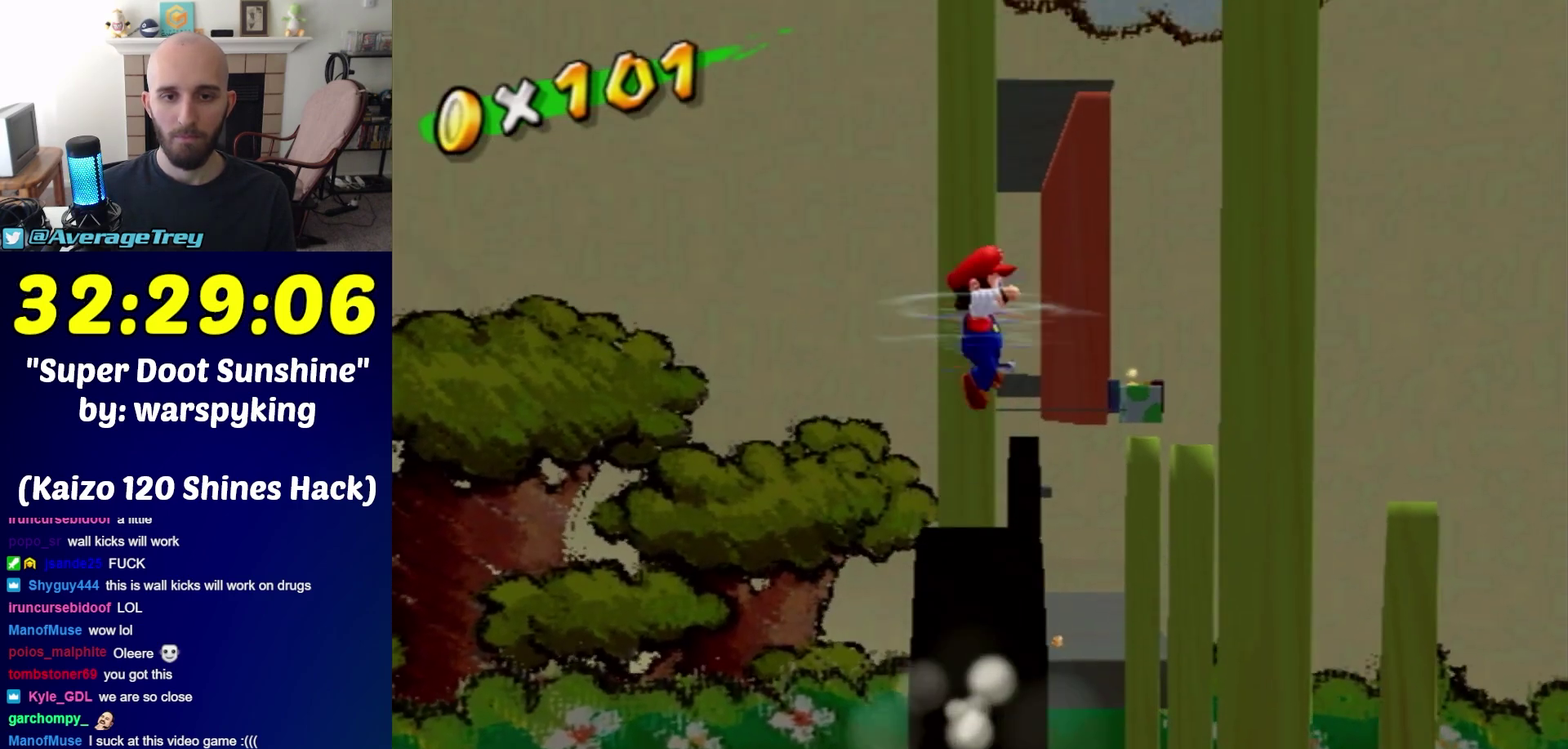
{"buttons": ["A"], "left_stick": "down", "right_stick": "center", "events": []}
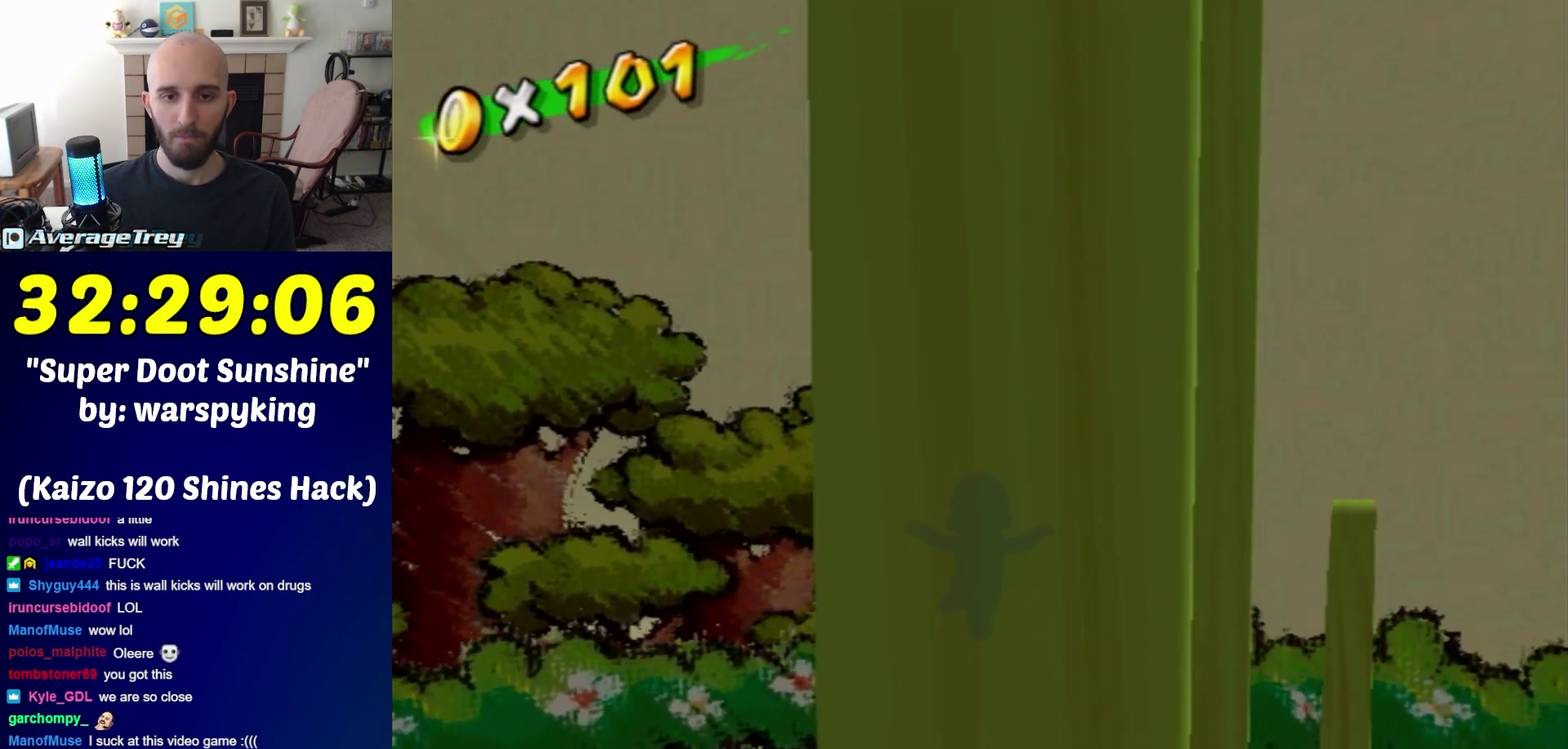
{"buttons": ["A"], "left_stick": "up", "right_stick": "center", "events": [[83, "A", "up"], [283, "left_stick", "up"], [317, "A", "down"]]}
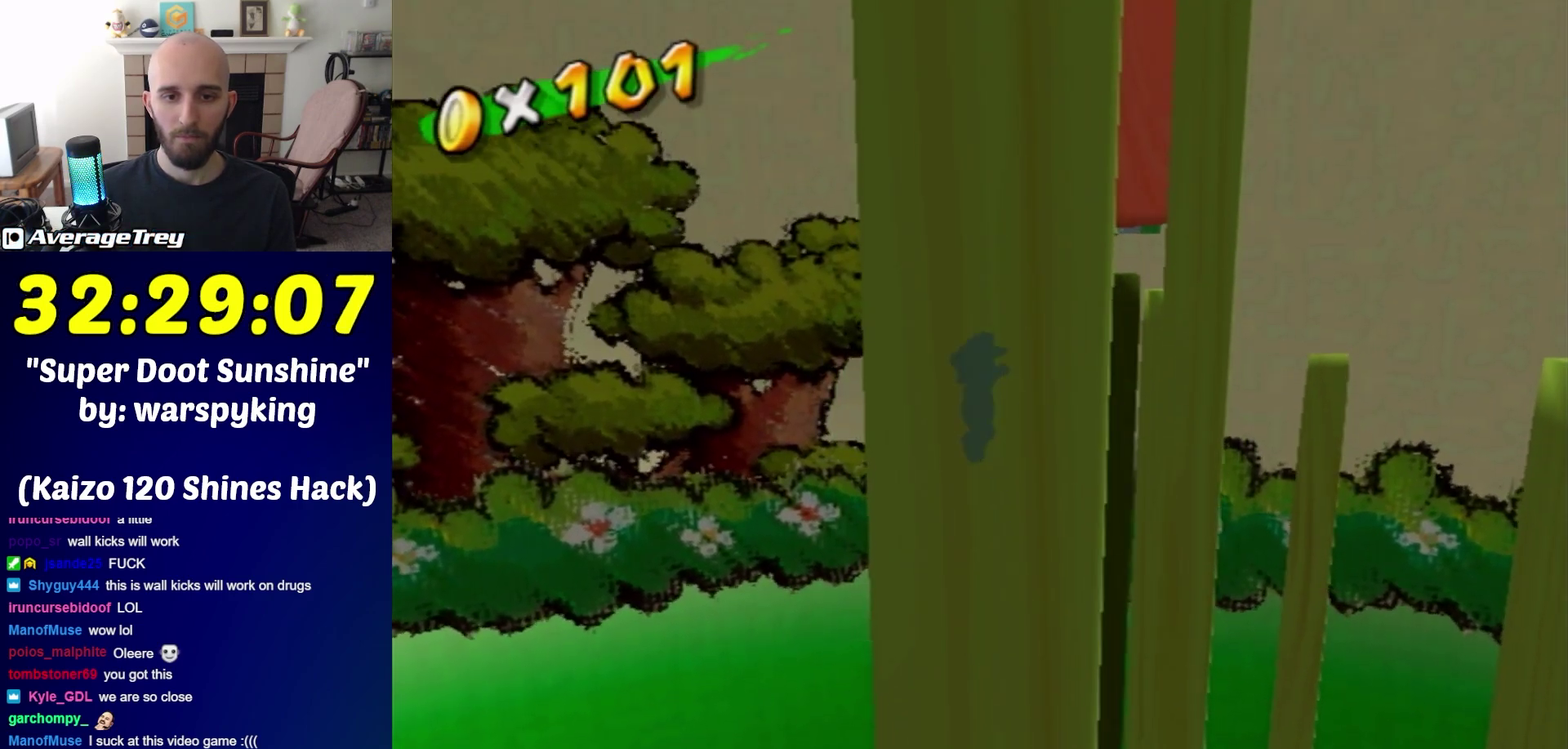
{"buttons": [], "left_stick": "up", "right_stick": "left", "events": [[250, "A", "up"], [333, "right_stick", "left"]]}
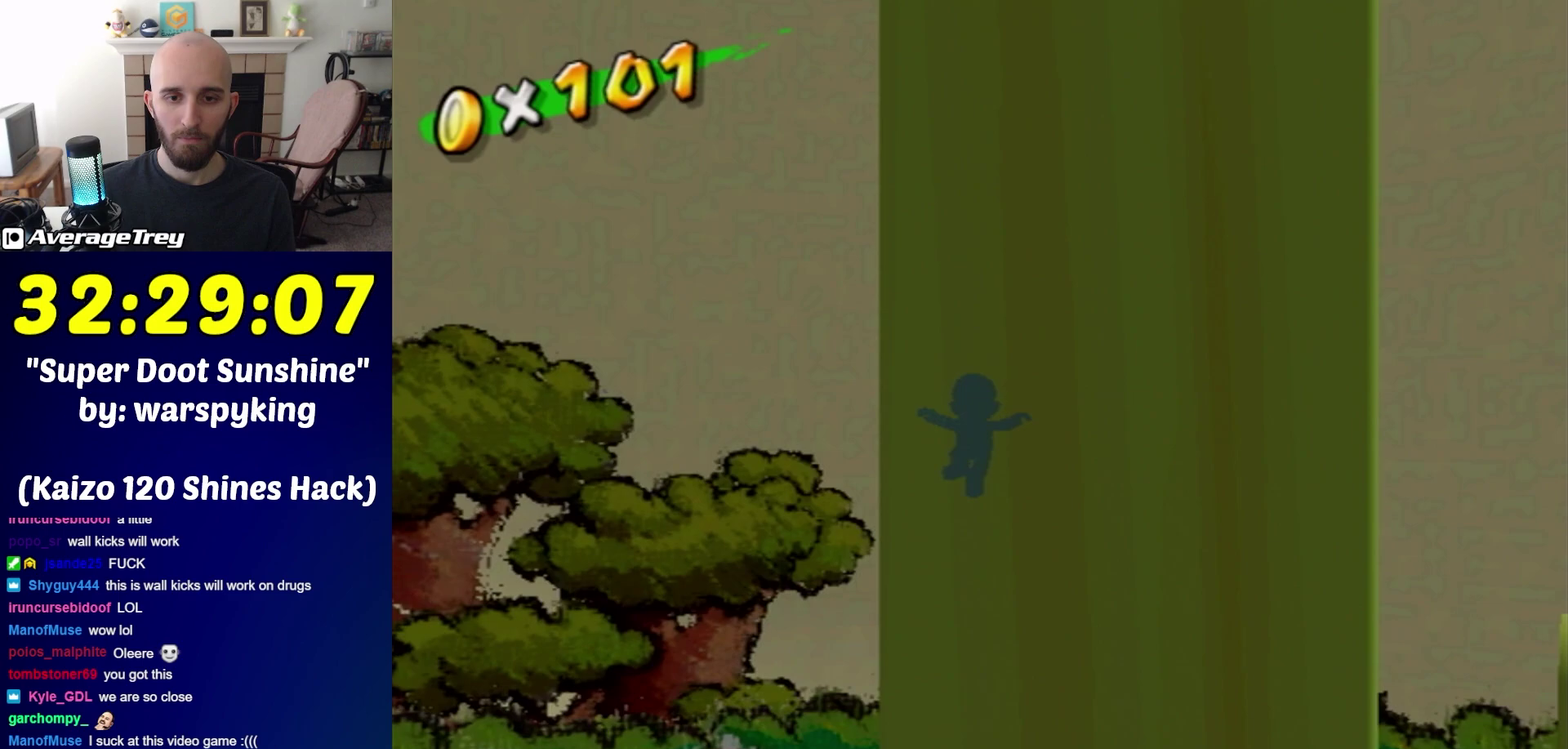
{"buttons": [], "left_stick": "center", "right_stick": "center", "events": [[67, "right_stick", "center"], [100, "left_stick", "up-left"], [500, "left_stick", "center"]]}
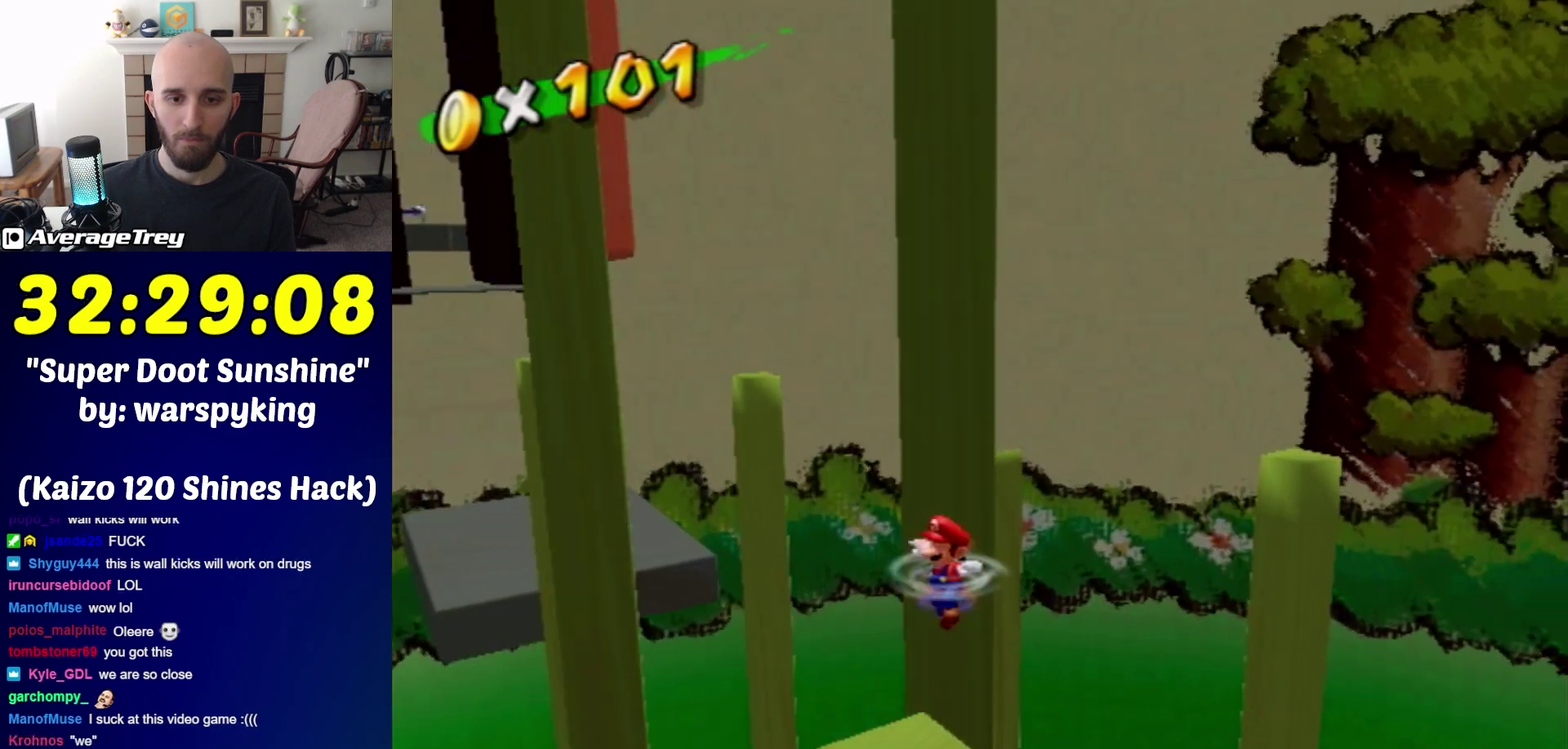
{"buttons": [], "left_stick": "center", "right_stick": "center", "events": [[83, "L1", "down"], [150, "right_stick", "right"], [217, "L1", "up"], [333, "right_stick", "up-right"], [433, "right_stick", "center"]]}
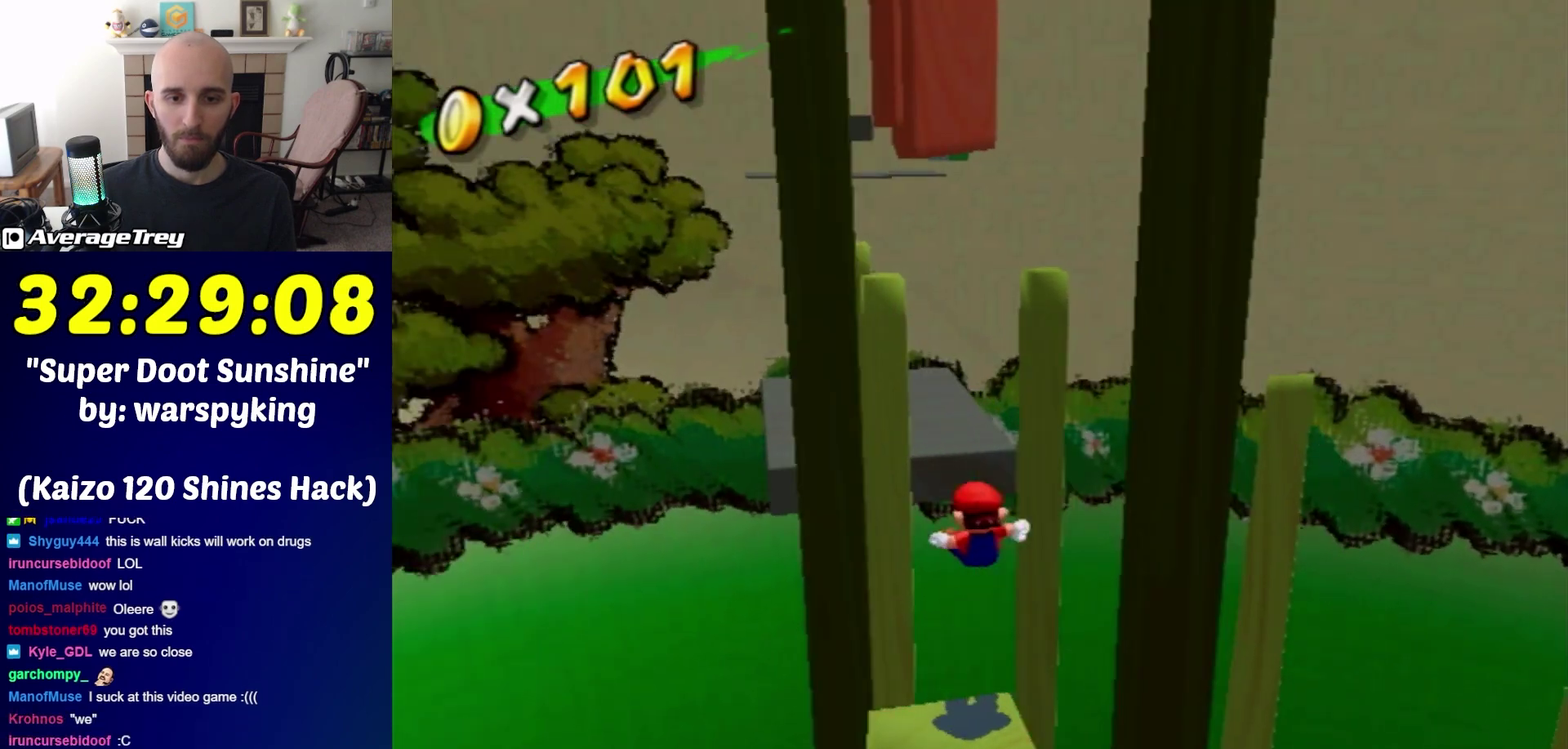
{"buttons": [], "left_stick": "center", "right_stick": "center", "events": []}